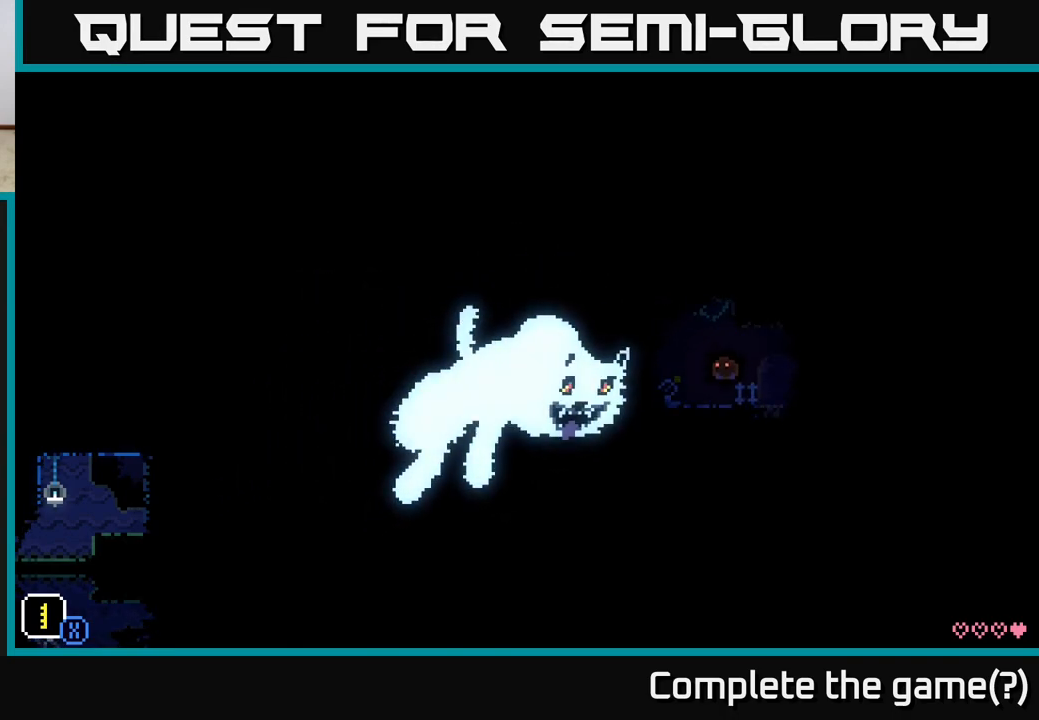
Gameplay with a controller (Xbox layout); each line is a JSON object with the inputs held at the frame after it. "events" lists button and stick changes between this image and that frame as [ms after this image, input, new state], when the widget could be followed in between.
{"buttons": [], "left_stick": "center", "right_stick": "center", "events": [[17, "left_stick", "right"], [133, "left_stick", "center"]]}
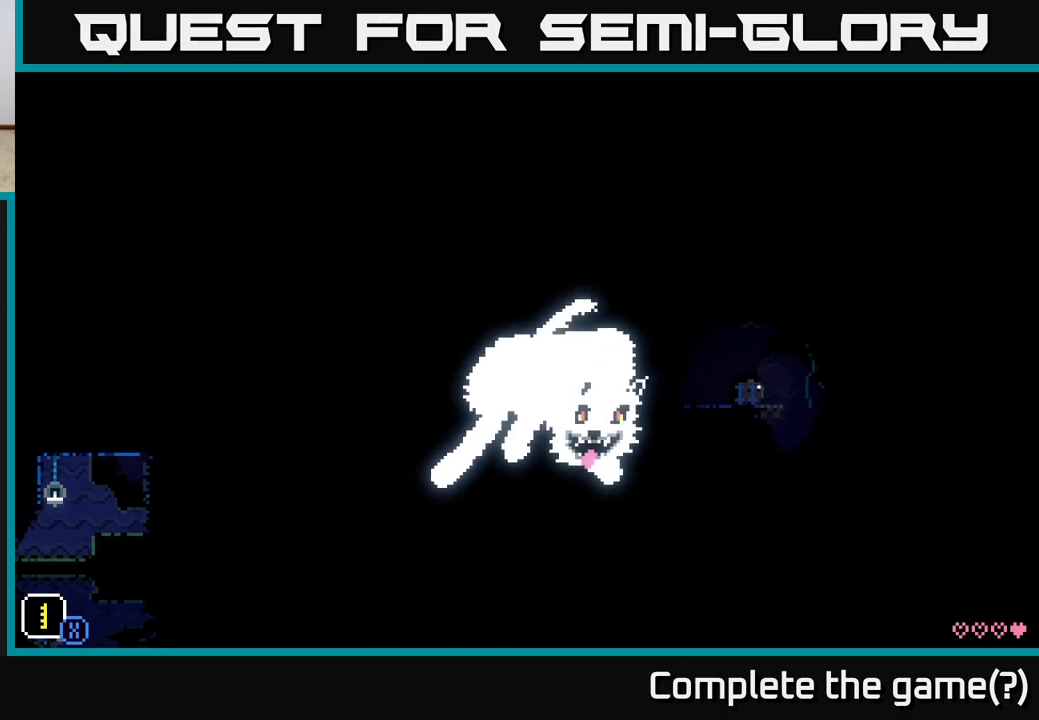
{"buttons": [], "left_stick": "center", "right_stick": "center", "events": []}
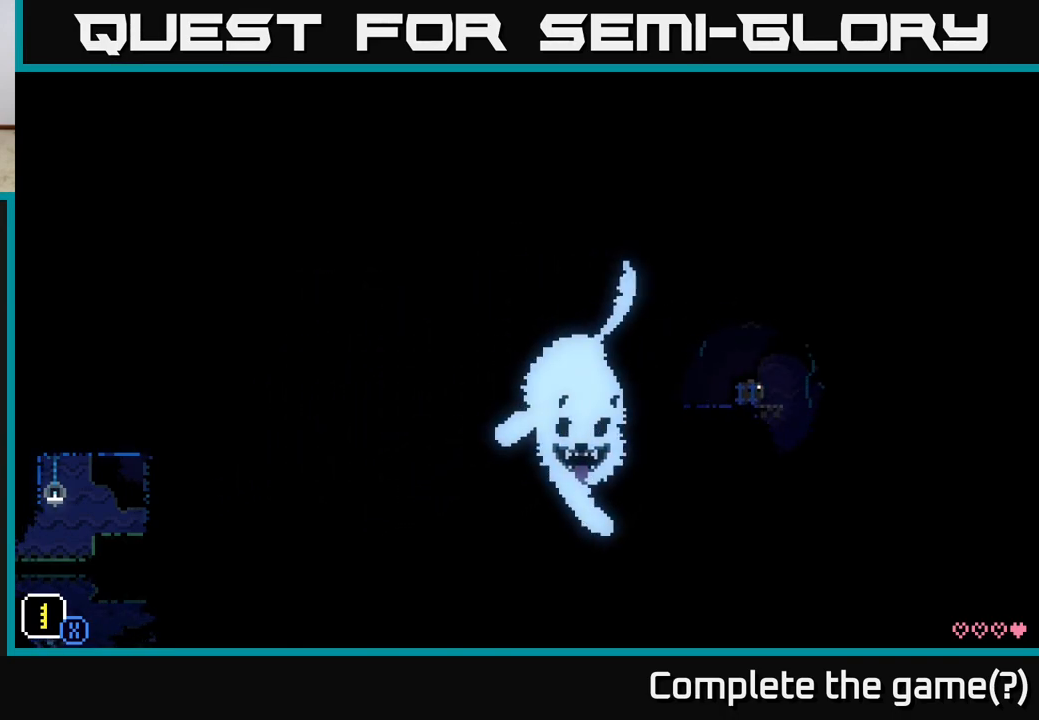
{"buttons": [], "left_stick": "center", "right_stick": "center", "events": [[333, "R1", "down"], [417, "R1", "up"]]}
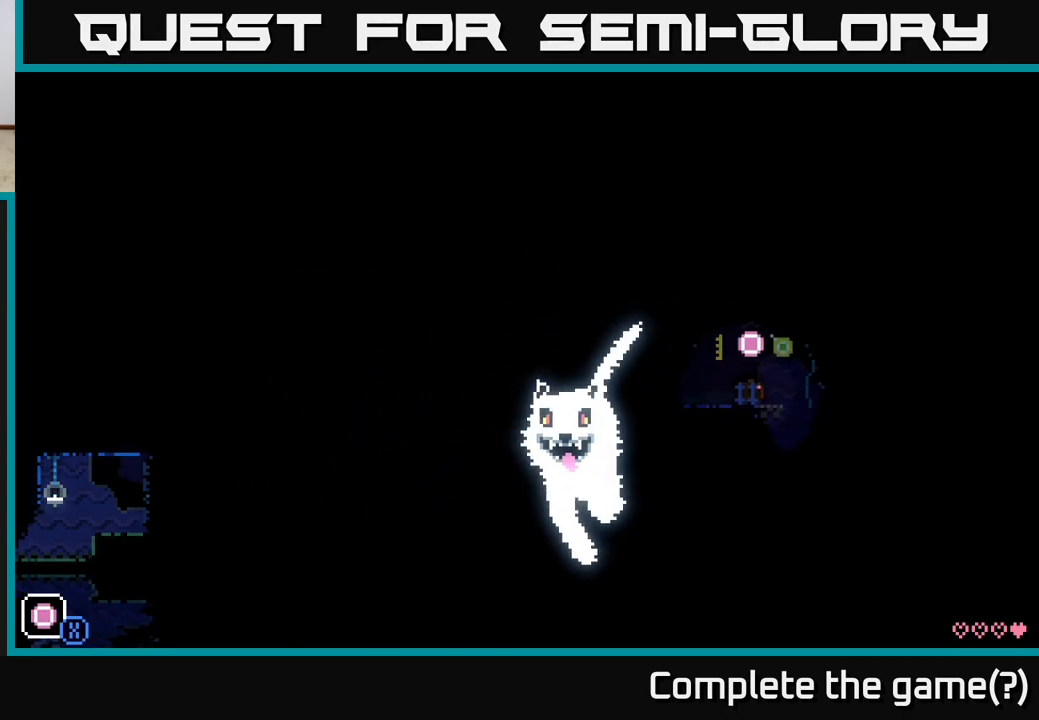
{"buttons": ["X"], "left_stick": "left", "right_stick": "center", "events": [[367, "left_stick", "left"], [433, "X", "down"]]}
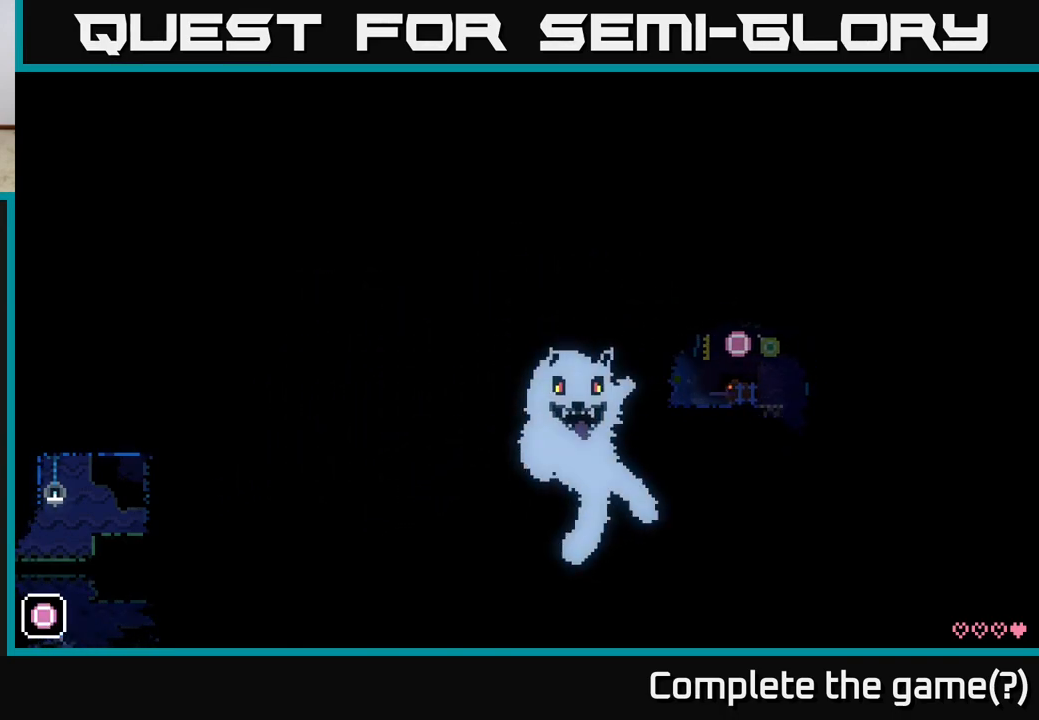
{"buttons": [], "left_stick": "center", "right_stick": "center", "events": [[17, "left_stick", "center"], [83, "X", "up"]]}
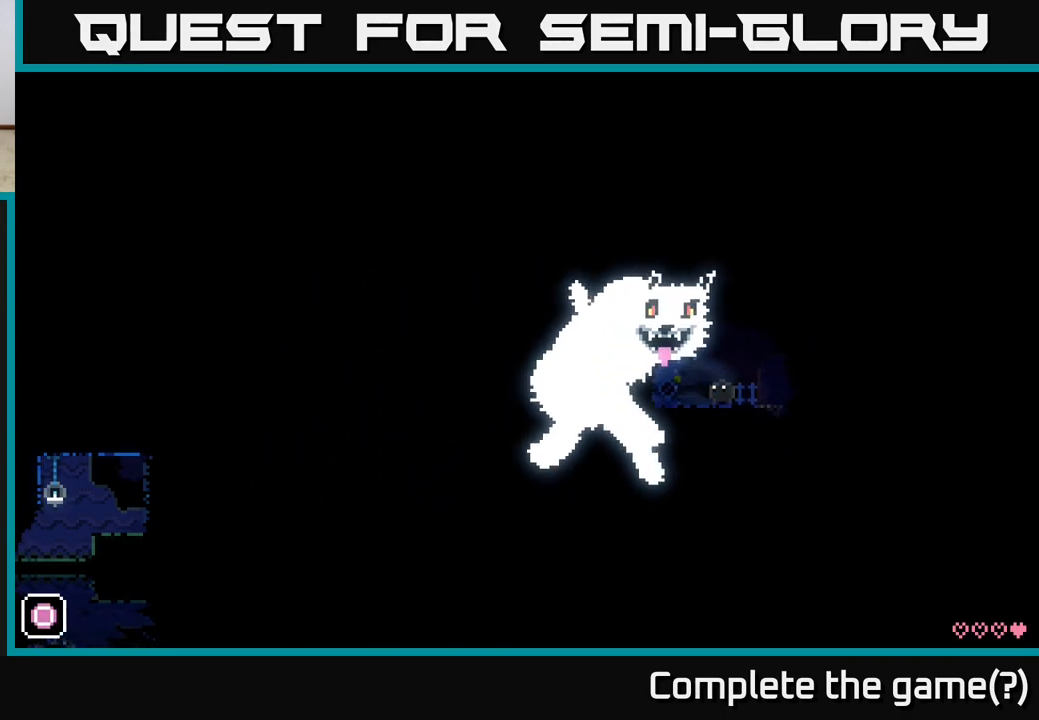
{"buttons": [], "left_stick": "center", "right_stick": "center", "events": [[67, "left_stick", "left"], [400, "left_stick", "center"]]}
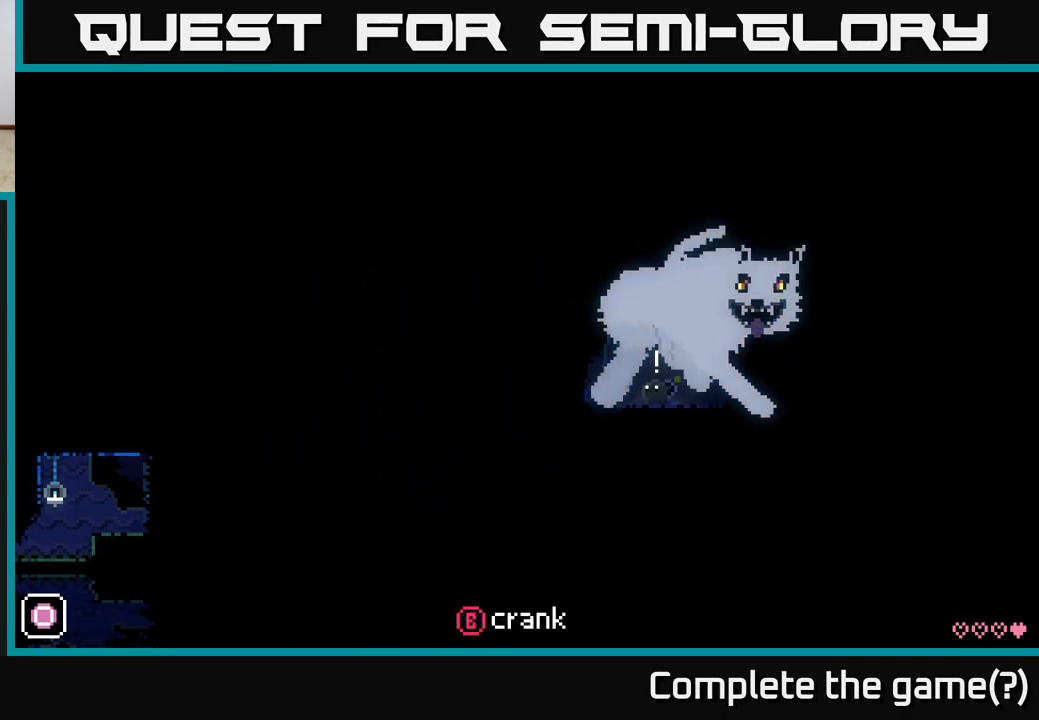
{"buttons": [], "left_stick": "center", "right_stick": "center", "events": [[100, "left_stick", "right"], [217, "left_stick", "center"], [367, "B", "down"], [433, "B", "up"]]}
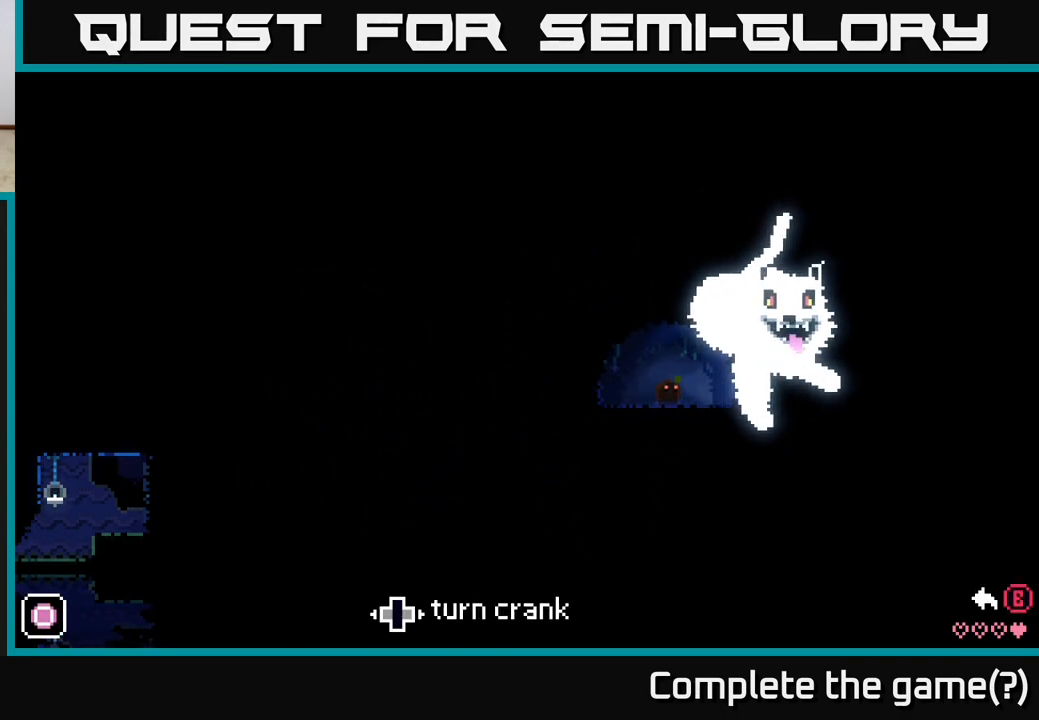
{"buttons": [], "left_stick": "left", "right_stick": "center", "events": [[267, "left_stick", "right"], [417, "left_stick", "left"]]}
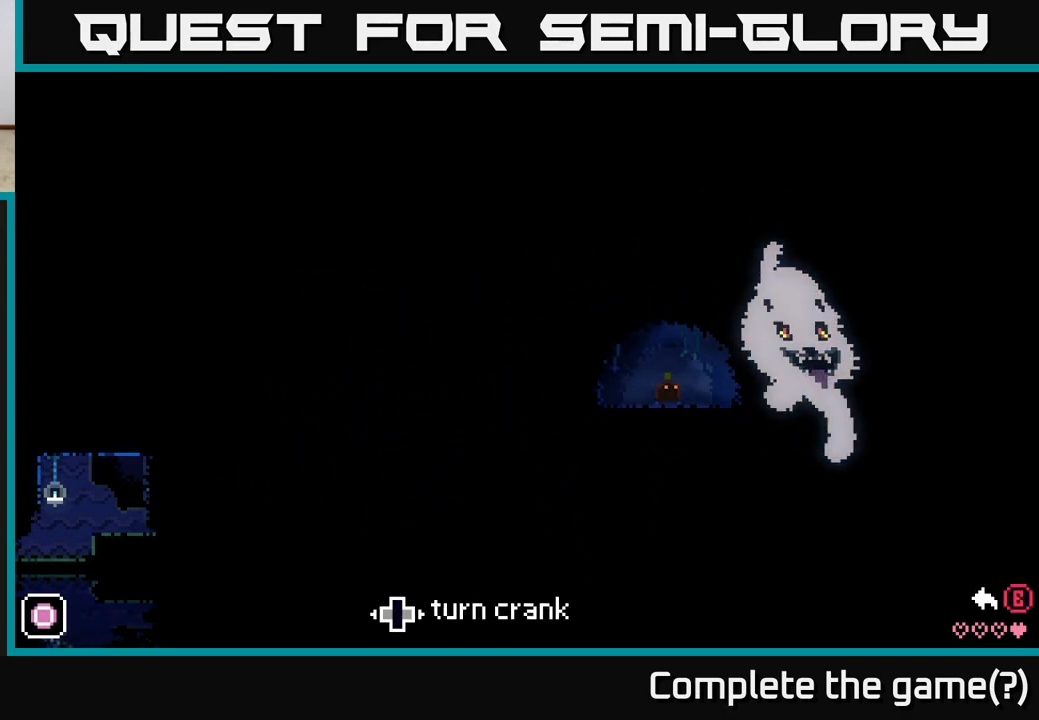
{"buttons": [], "left_stick": "down-right", "right_stick": "center", "events": [[117, "left_stick", "down"], [167, "left_stick", "right"], [267, "left_stick", "up"], [383, "left_stick", "down-right"]]}
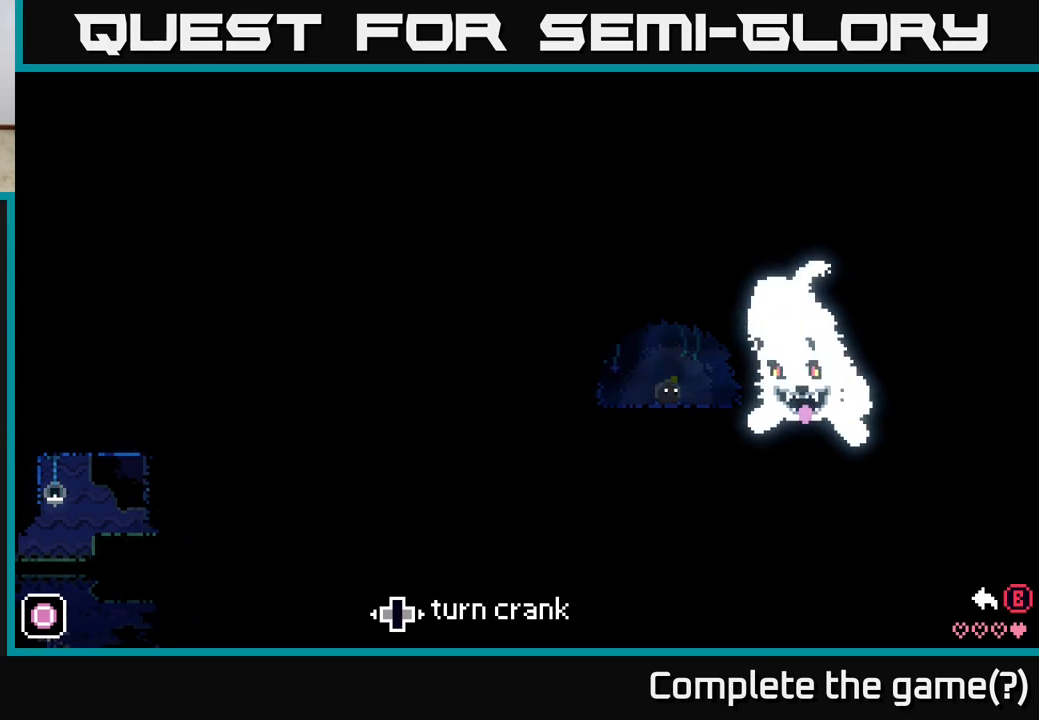
{"buttons": ["A"], "left_stick": "left", "right_stick": "center", "events": [[33, "left_stick", "right"], [300, "left_stick", "up"], [367, "left_stick", "left"], [467, "A", "down"]]}
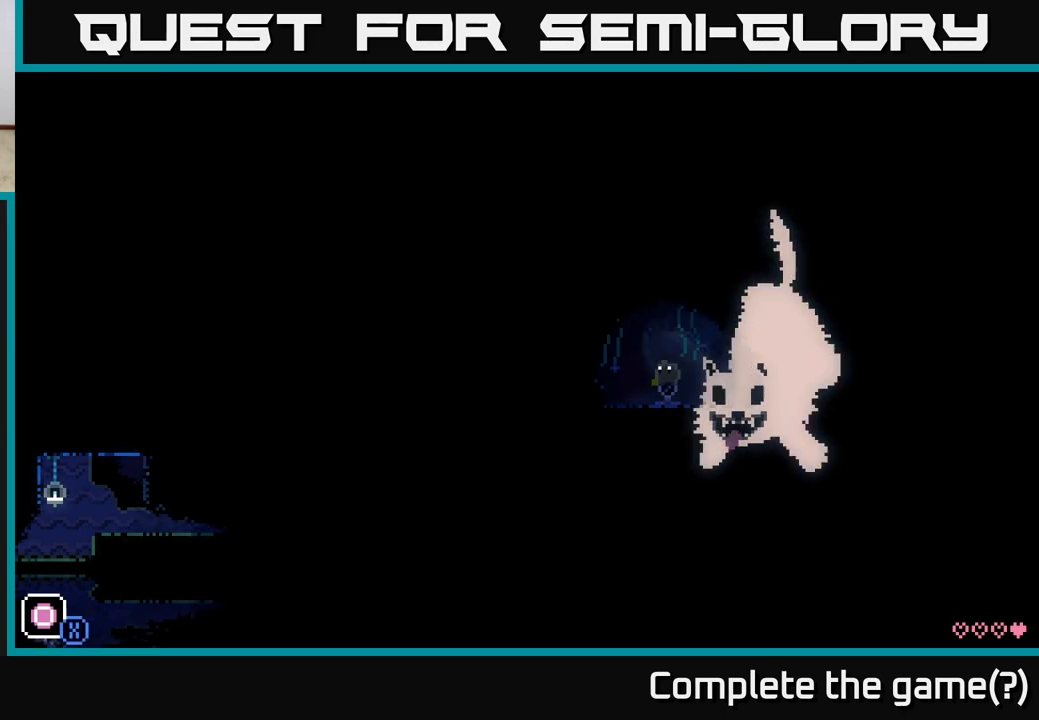
{"buttons": [], "left_stick": "left", "right_stick": "center", "events": [[100, "left_stick", "center"], [150, "left_stick", "up-left"], [250, "left_stick", "left"], [483, "A", "up"]]}
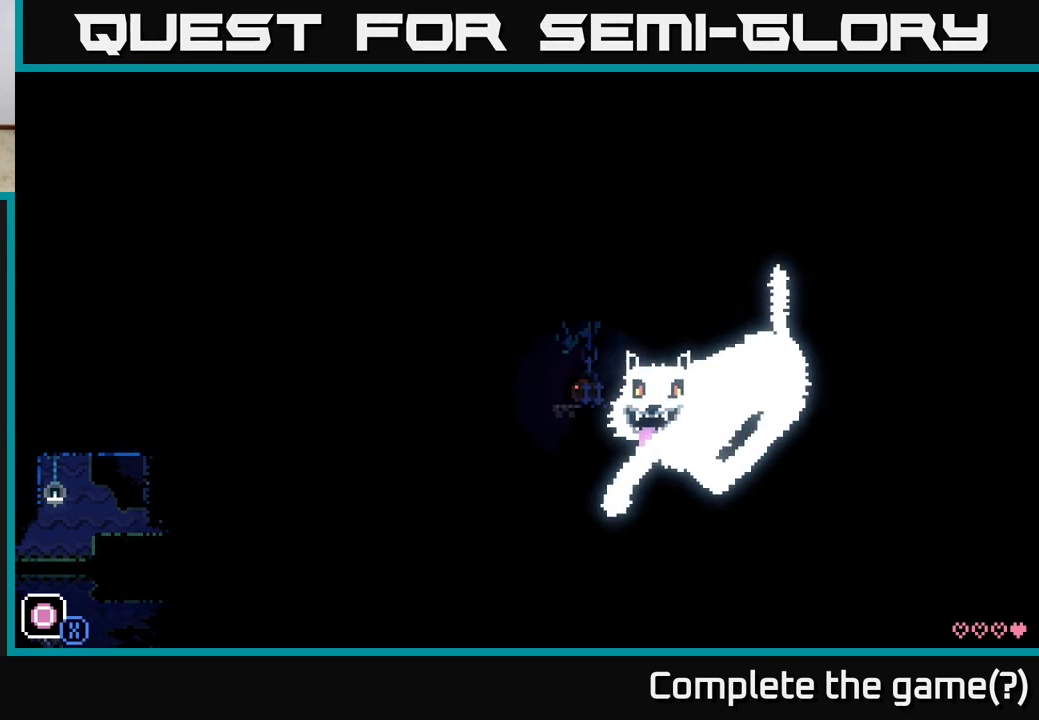
{"buttons": [], "left_stick": "left", "right_stick": "center", "events": [[183, "A", "down"], [483, "A", "up"]]}
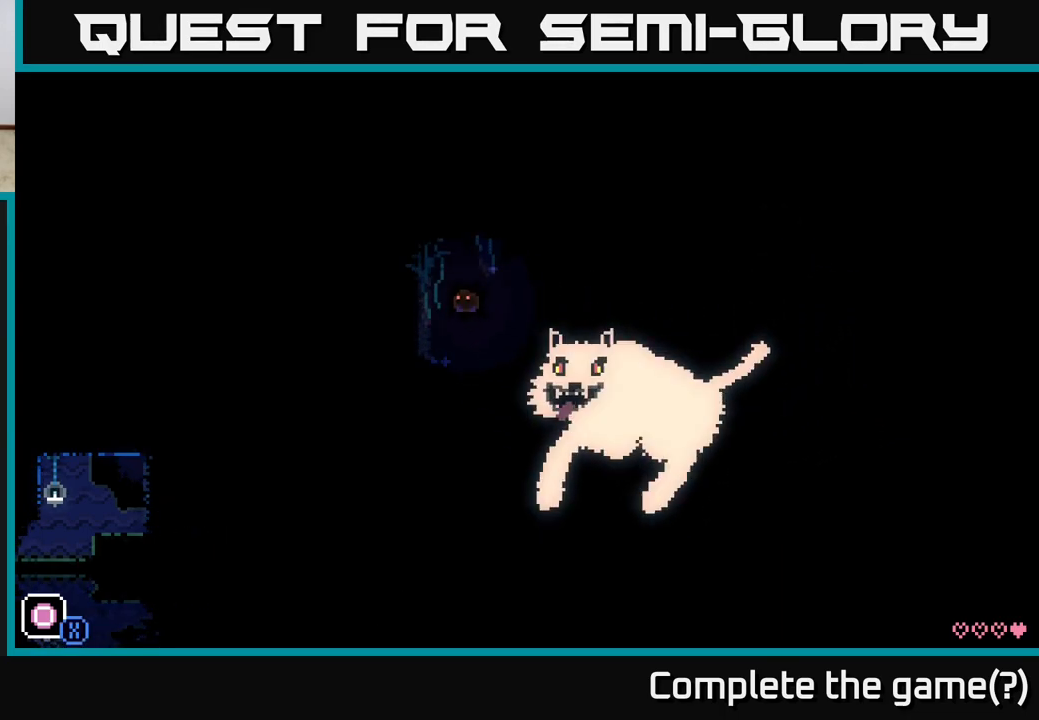
{"buttons": [], "left_stick": "left", "right_stick": "center", "events": [[267, "left_stick", "up-left"], [383, "left_stick", "center"], [483, "left_stick", "left"]]}
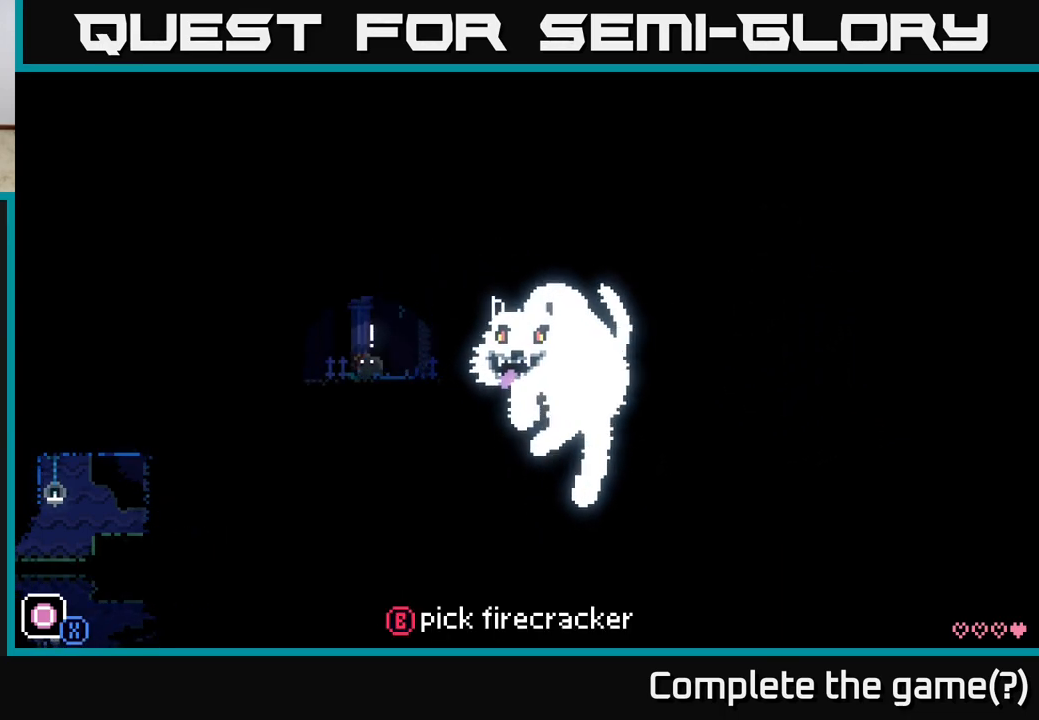
{"buttons": [], "left_stick": "right", "right_stick": "center", "events": [[200, "left_stick", "center"], [333, "left_stick", "right"]]}
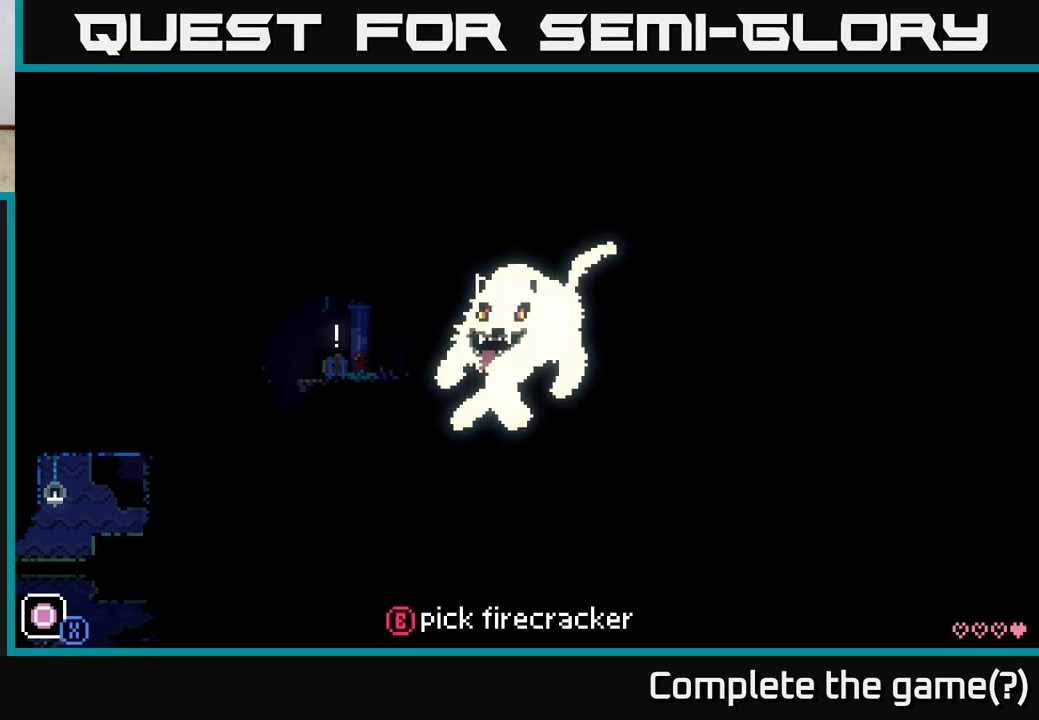
{"buttons": [], "left_stick": "right", "right_stick": "center", "events": [[83, "B", "down"], [100, "left_stick", "left"], [167, "B", "up"], [250, "left_stick", "center"], [433, "left_stick", "right"]]}
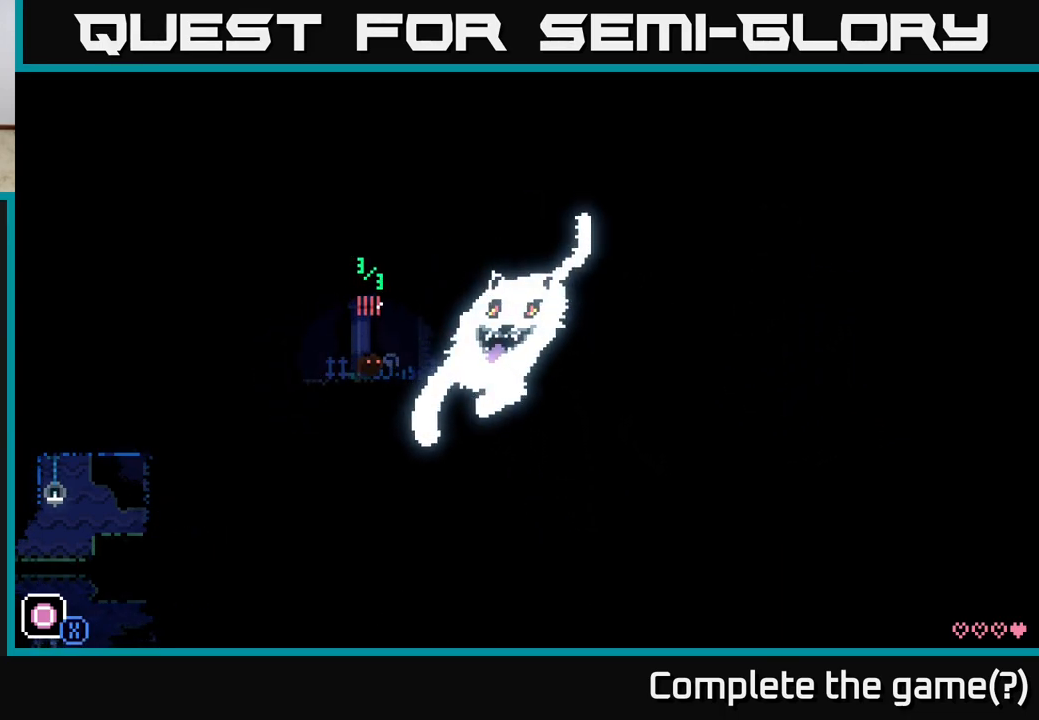
{"buttons": [], "left_stick": "left", "right_stick": "center", "events": [[67, "left_stick", "center"], [83, "X", "down"], [183, "X", "up"], [300, "left_stick", "left"]]}
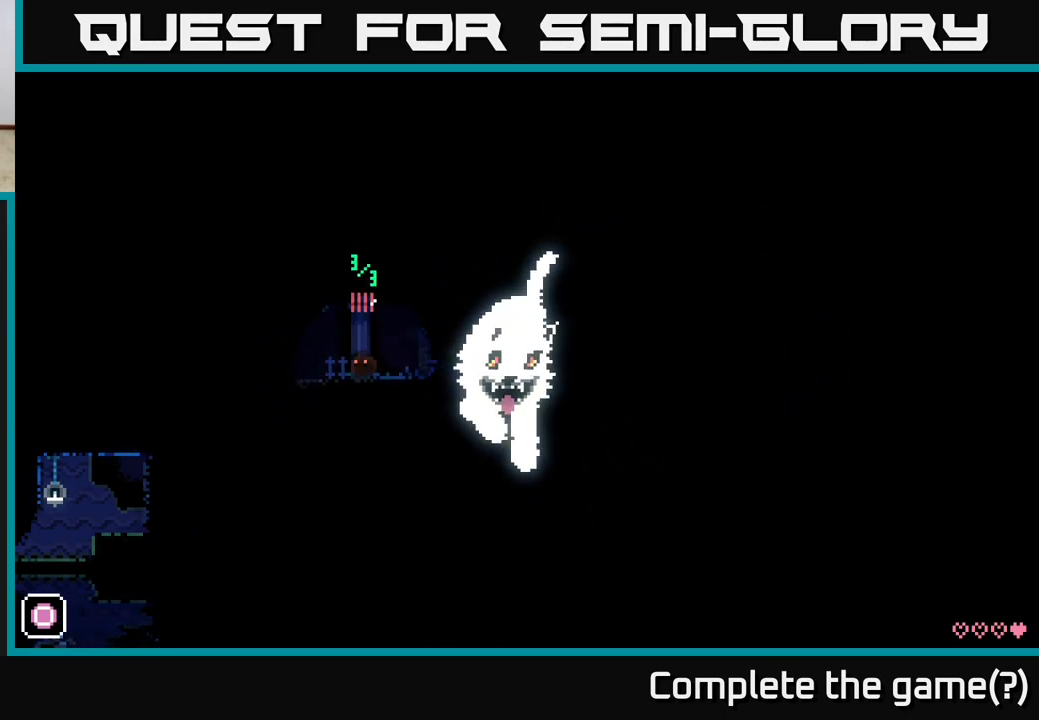
{"buttons": [], "left_stick": "center", "right_stick": "center", "events": [[67, "left_stick", "center"], [217, "left_stick", "right"], [367, "left_stick", "center"]]}
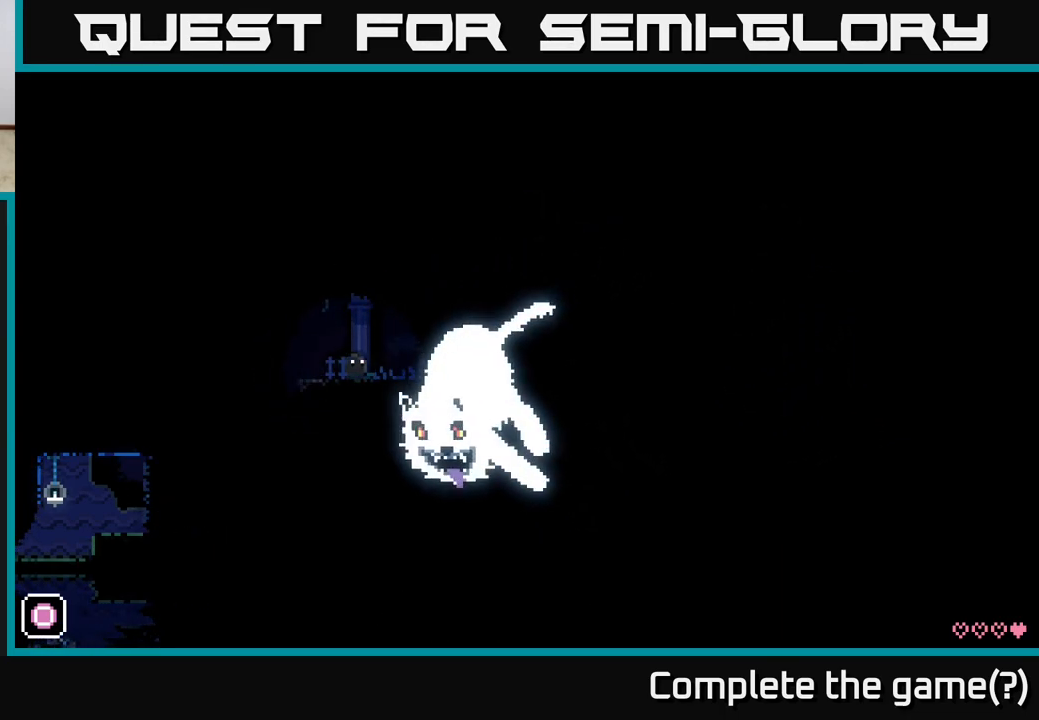
{"buttons": [], "left_stick": "right", "right_stick": "center", "events": [[50, "left_stick", "right"]]}
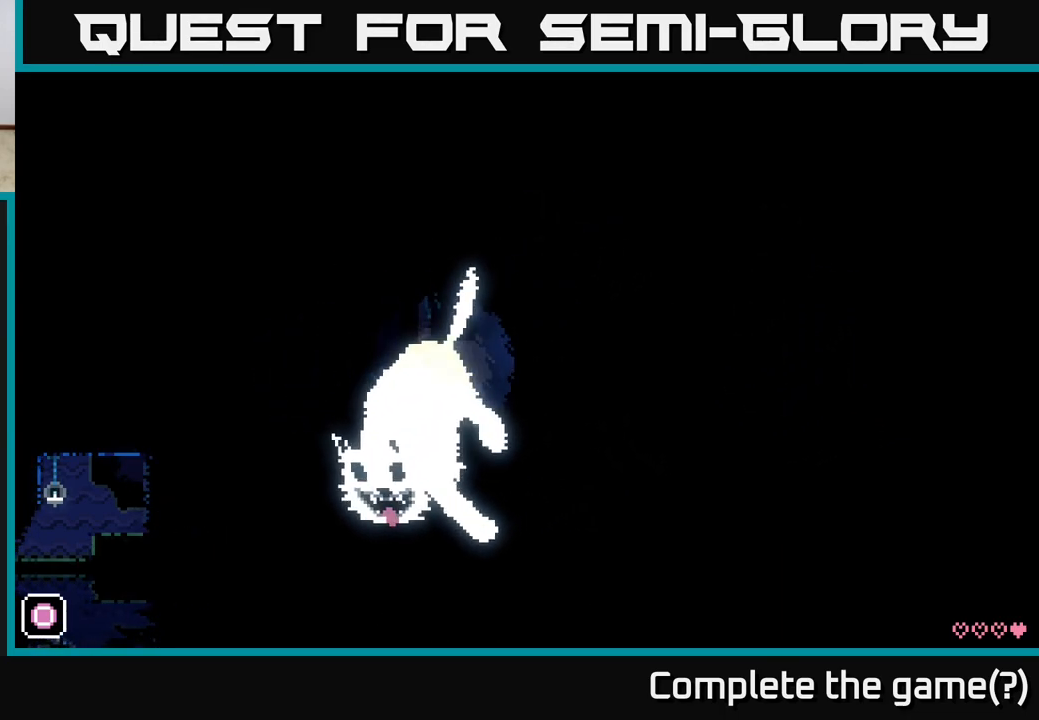
{"buttons": ["A"], "left_stick": "right", "right_stick": "center", "events": [[183, "A", "down"]]}
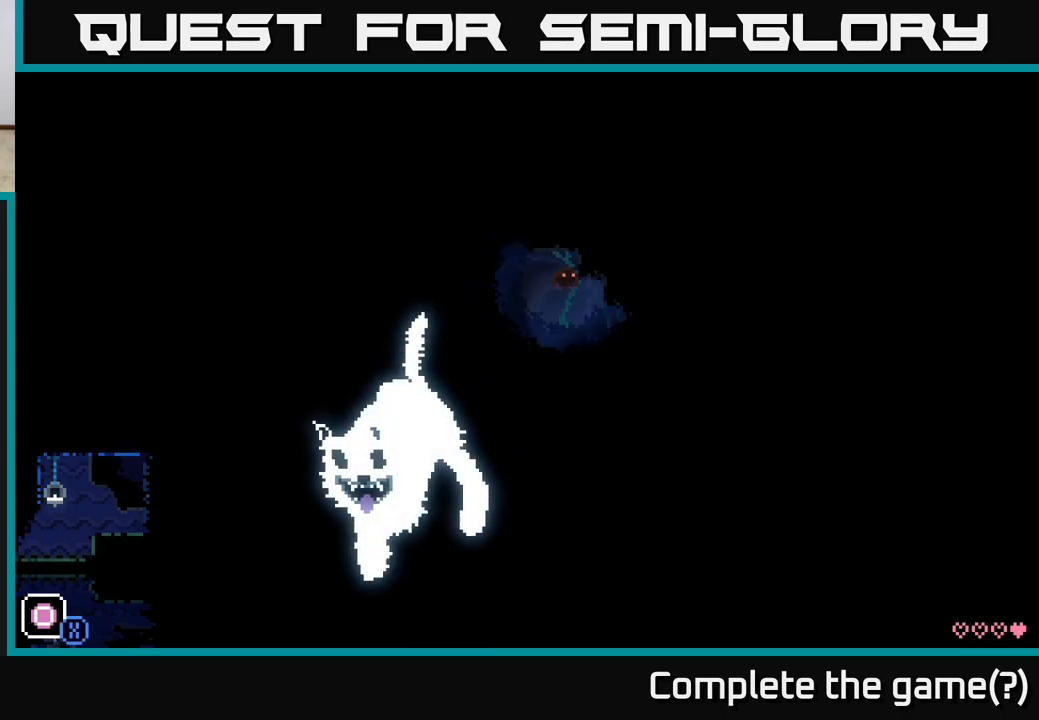
{"buttons": [], "left_stick": "center", "right_stick": "center", "events": [[183, "A", "up"], [450, "left_stick", "center"]]}
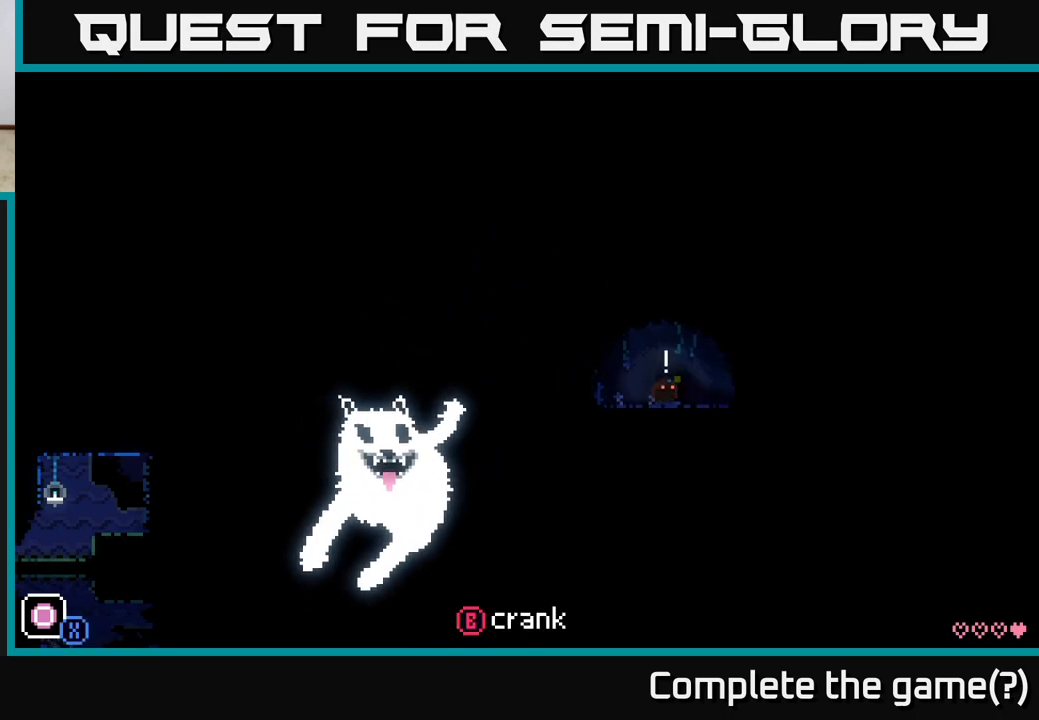
{"buttons": [], "left_stick": "center", "right_stick": "center", "events": [[300, "R1", "down"], [383, "R1", "up"]]}
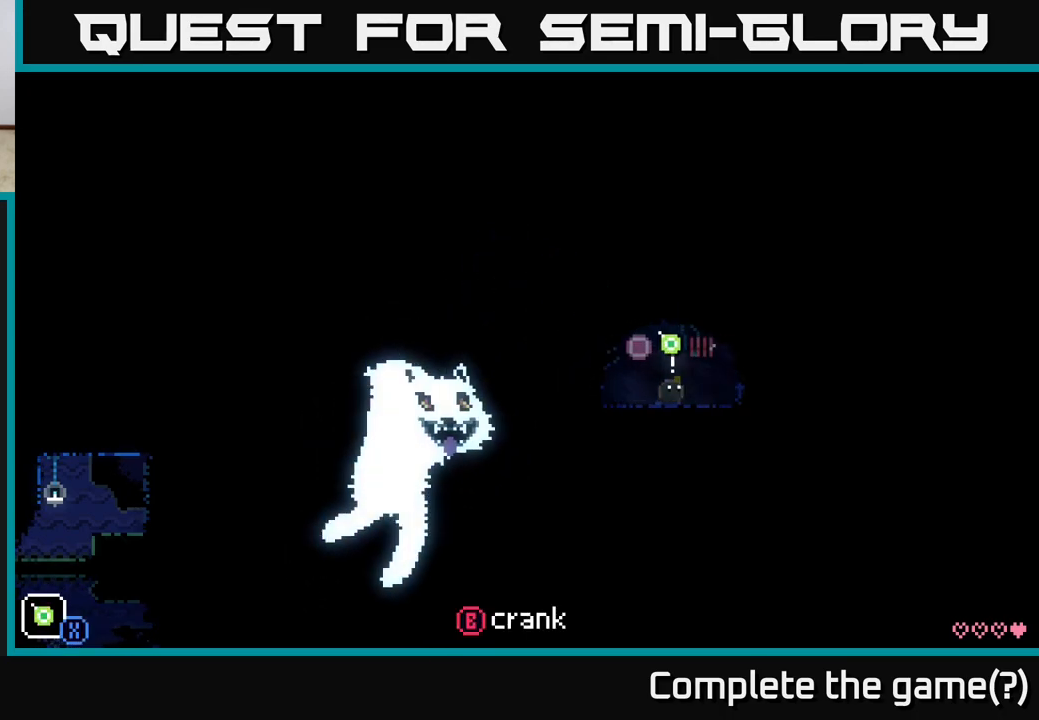
{"buttons": [], "left_stick": "right", "right_stick": "center", "events": [[183, "B", "down"], [300, "left_stick", "right"], [317, "B", "up"]]}
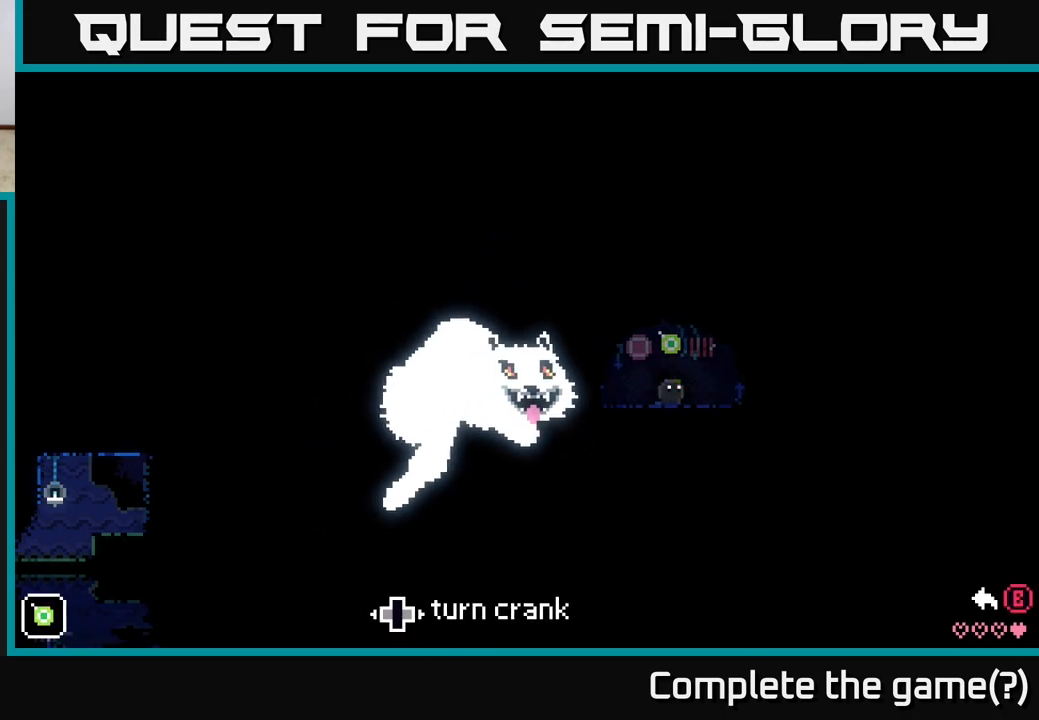
{"buttons": ["A"], "left_stick": "right", "right_stick": "center", "events": [[233, "A", "down"], [317, "B", "down"], [350, "B", "up"], [417, "A", "up"], [500, "A", "down"]]}
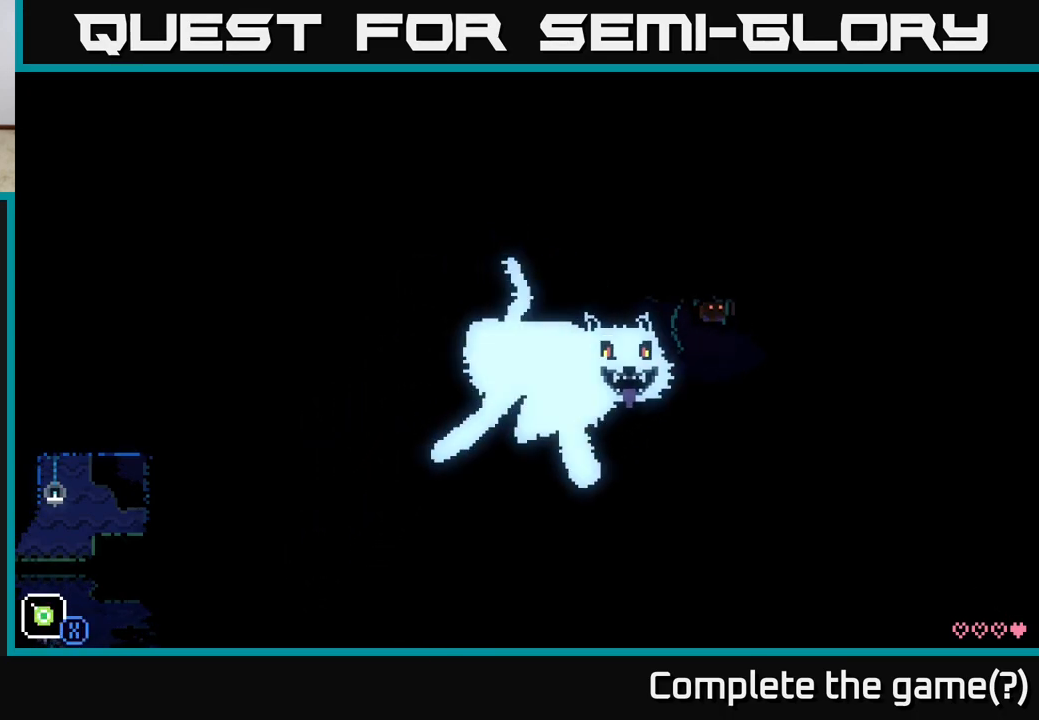
{"buttons": [], "left_stick": "right", "right_stick": "center", "events": [[33, "A", "up"]]}
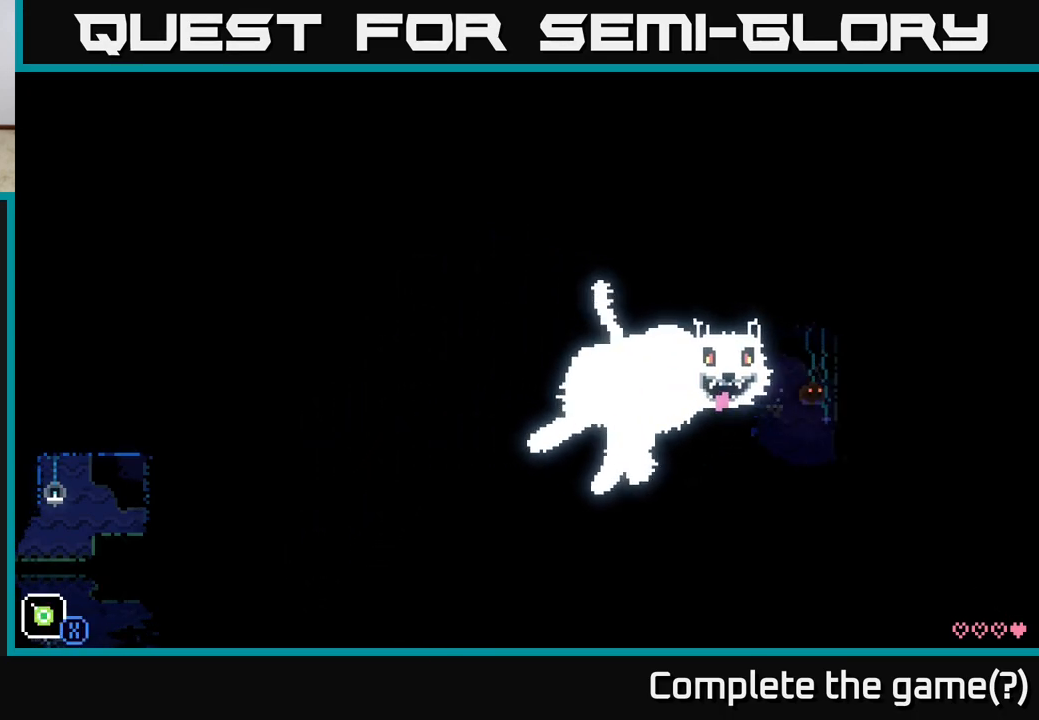
{"buttons": [], "left_stick": "left", "right_stick": "center", "events": [[200, "left_stick", "left"]]}
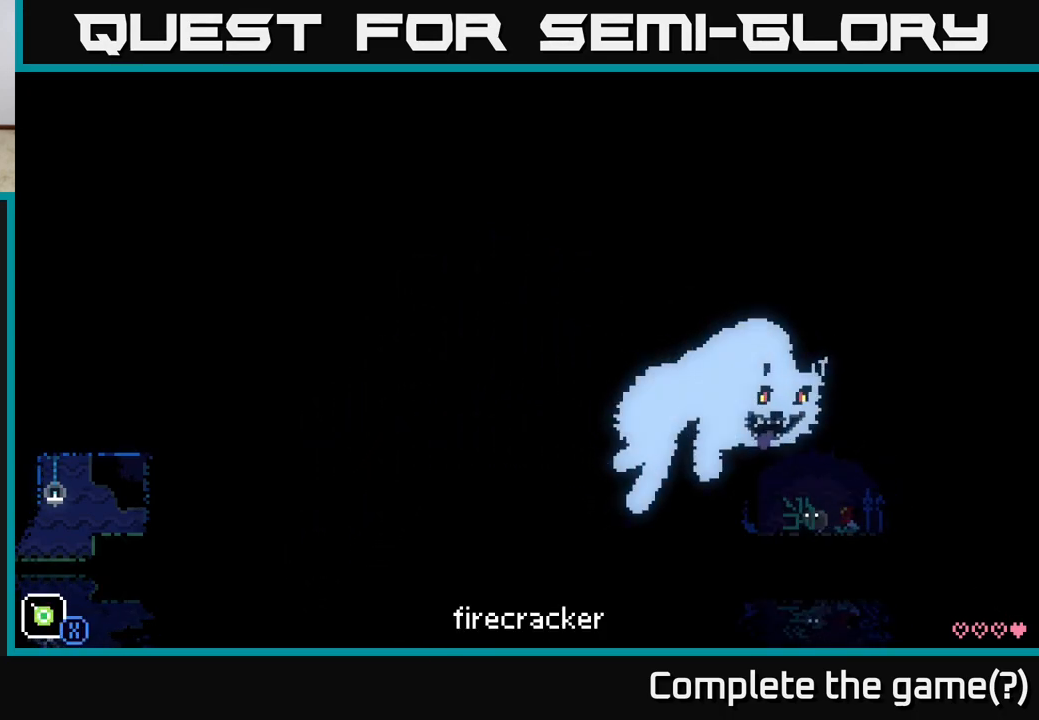
{"buttons": [], "left_stick": "left", "right_stick": "center", "events": []}
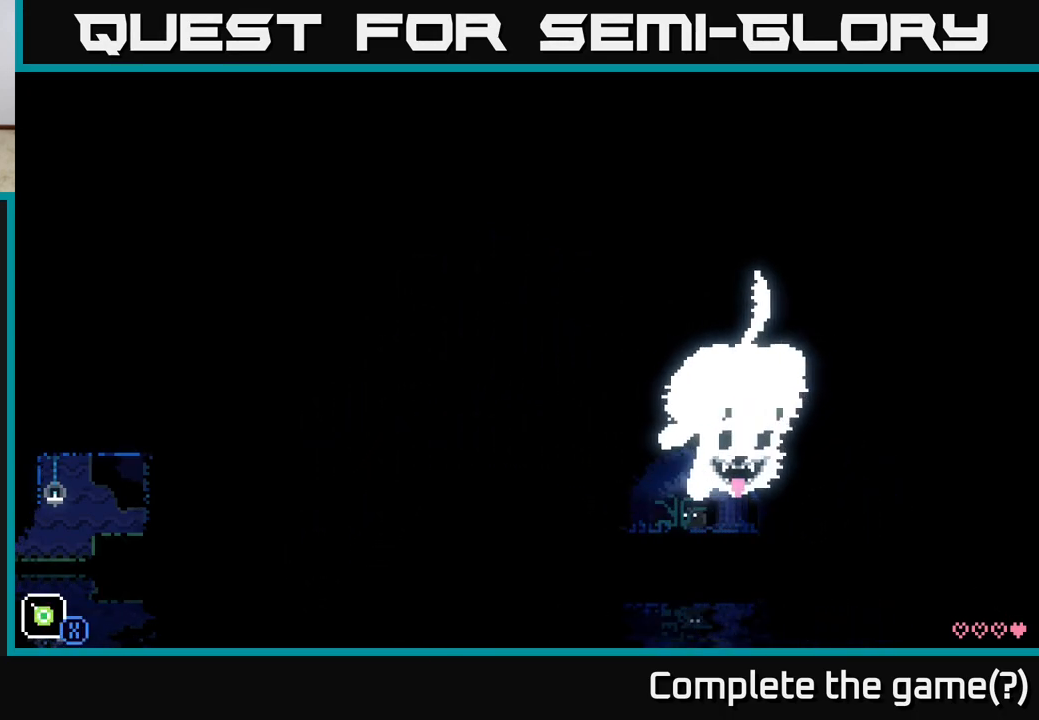
{"buttons": ["R1"], "left_stick": "up-left", "right_stick": "center", "events": [[467, "left_stick", "up-left"], [483, "R1", "down"]]}
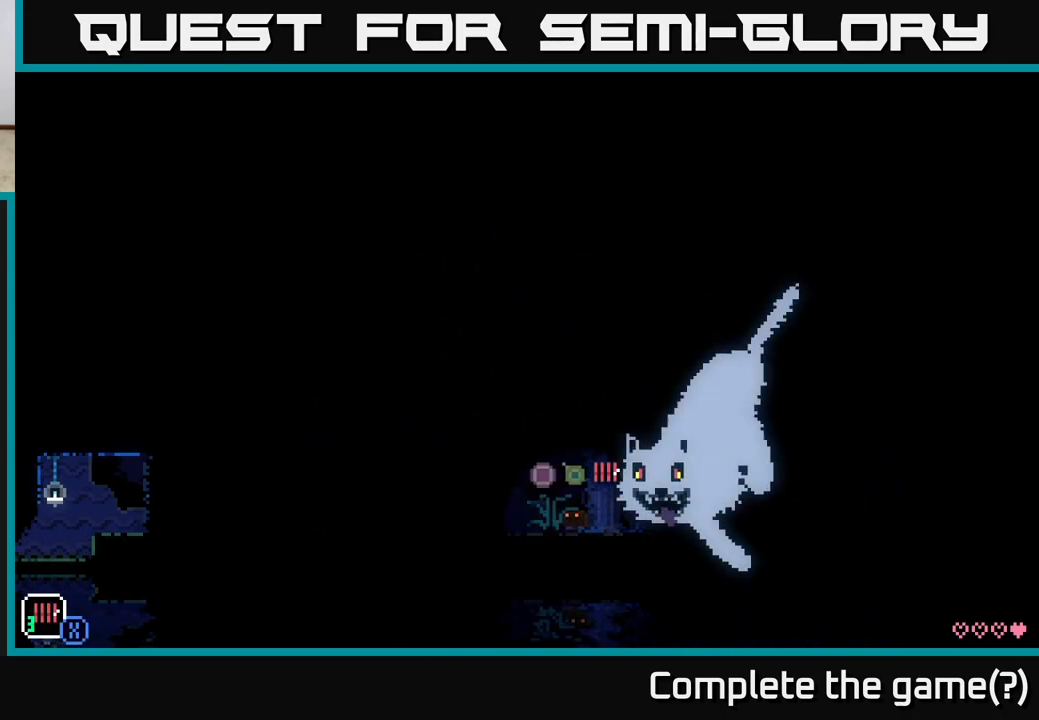
{"buttons": [], "left_stick": "up-left", "right_stick": "center", "events": [[50, "R1", "up"], [350, "R1", "down"], [433, "R1", "up"]]}